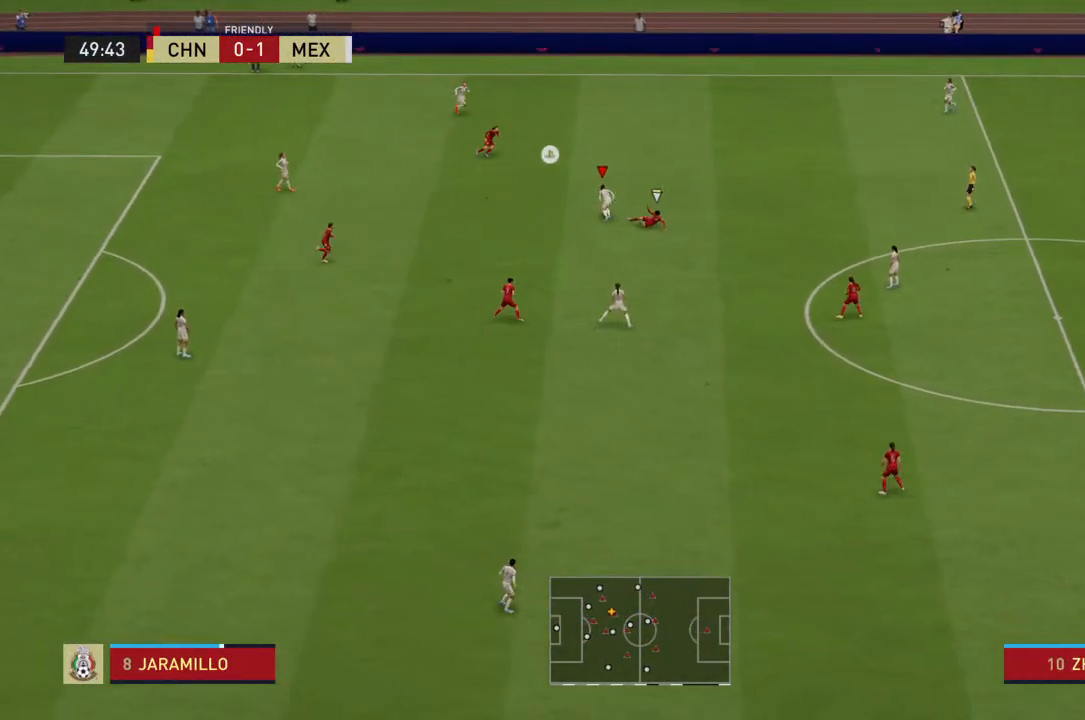
Gameplay with a controller (PlayStation layout); each line is a JSON object with the inputs held at the frame after it (dt_ms = milliseconds from this image to that frame). "events" lists button and stick changes between this image and that frame as [ms after this image, input, new state], when the widget could be followed in between. Not read: L3 R3 left_stick.
{"dt_ms": 500, "buttons": [], "right_stick": "center", "events": []}
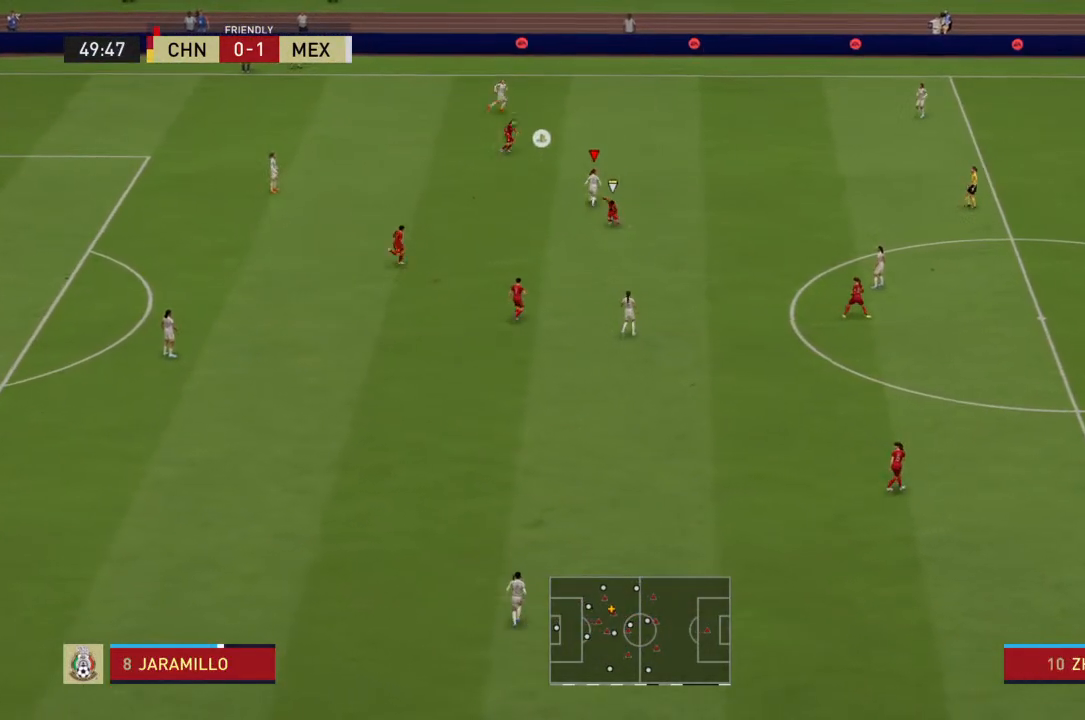
{"dt_ms": 500, "buttons": ["R2"], "right_stick": "center", "events": [[500, "R2", "down"]]}
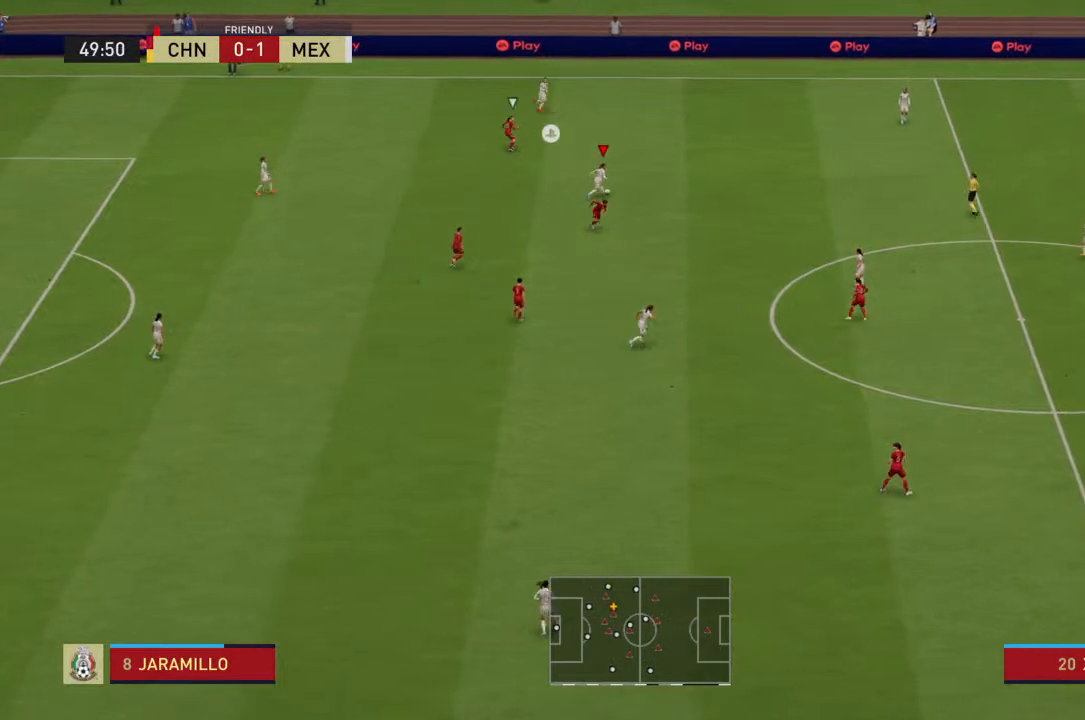
{"dt_ms": 500, "buttons": ["R2"], "right_stick": "center", "events": []}
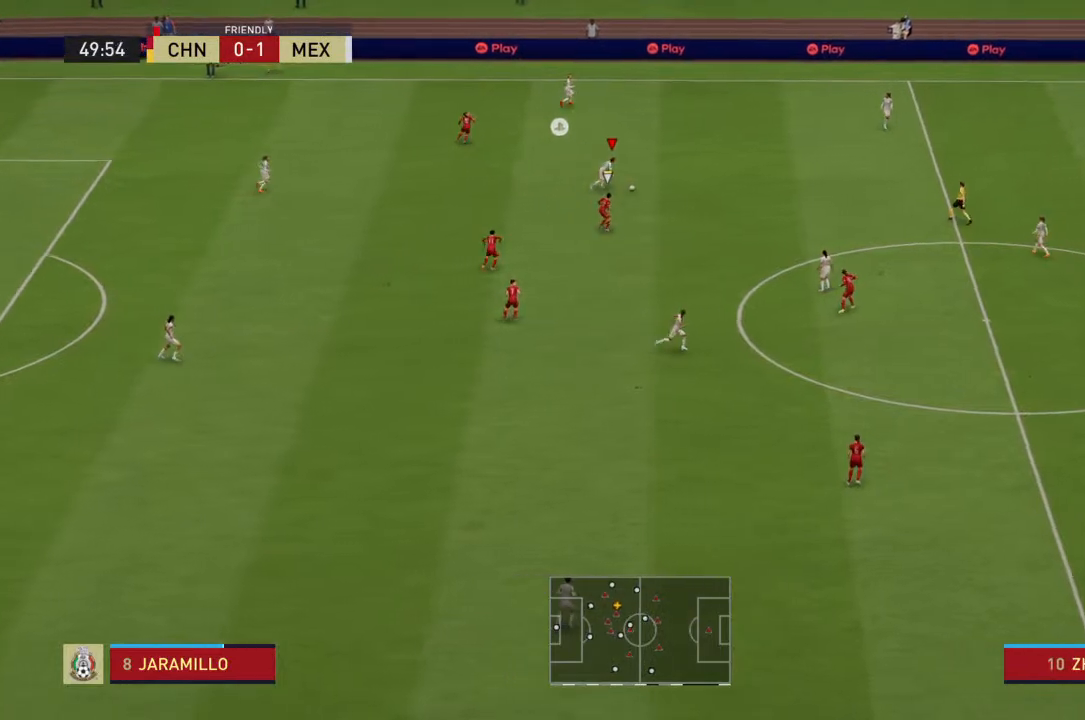
{"dt_ms": 500, "buttons": ["R2"], "right_stick": "center", "events": []}
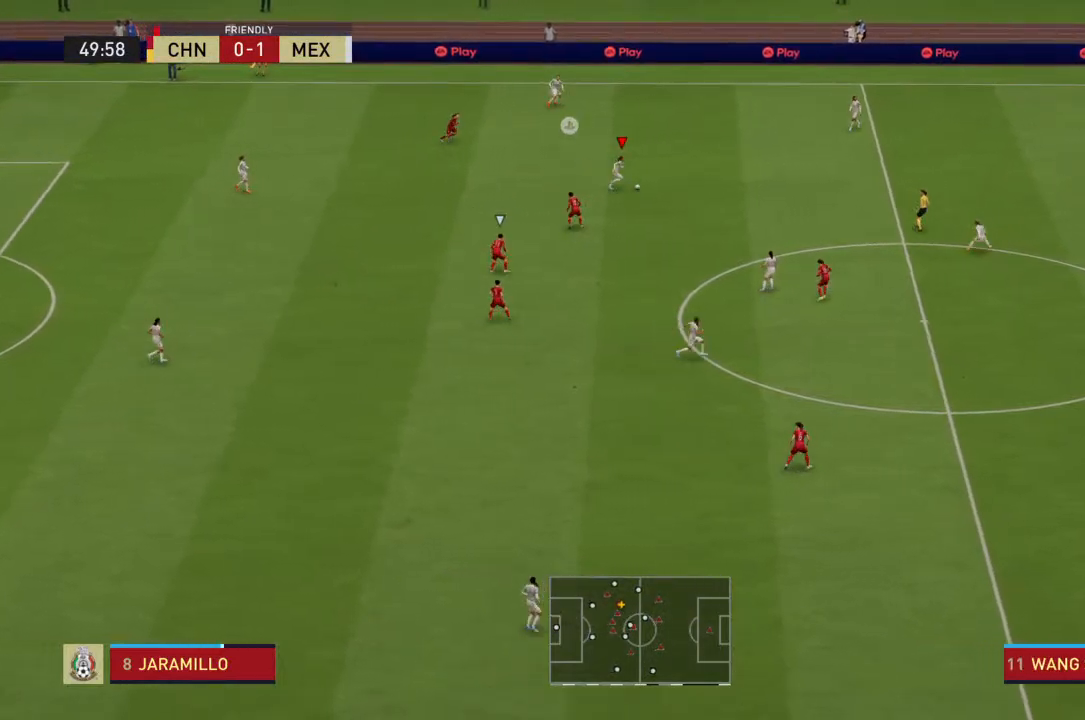
{"dt_ms": 500, "buttons": ["R2"], "right_stick": "center", "events": []}
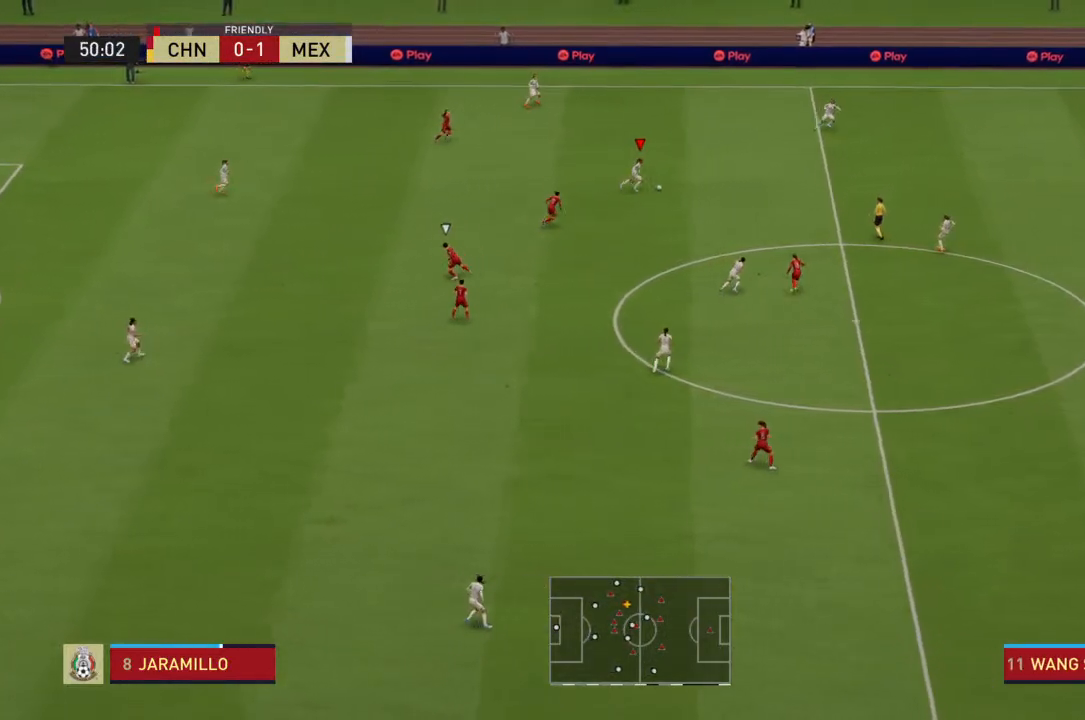
{"dt_ms": 500, "buttons": ["R2"], "right_stick": "down-right", "events": [[400, "right_stick", "down-right"]]}
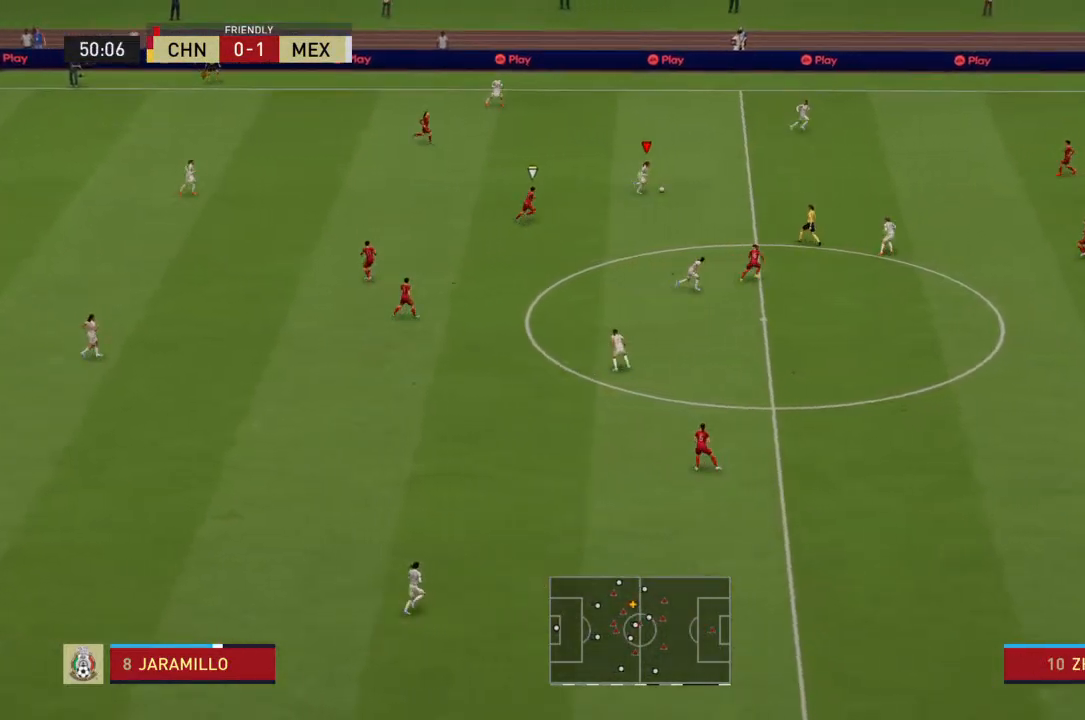
{"dt_ms": 500, "buttons": ["R2"], "right_stick": "center", "events": [[233, "right_stick", "center"]]}
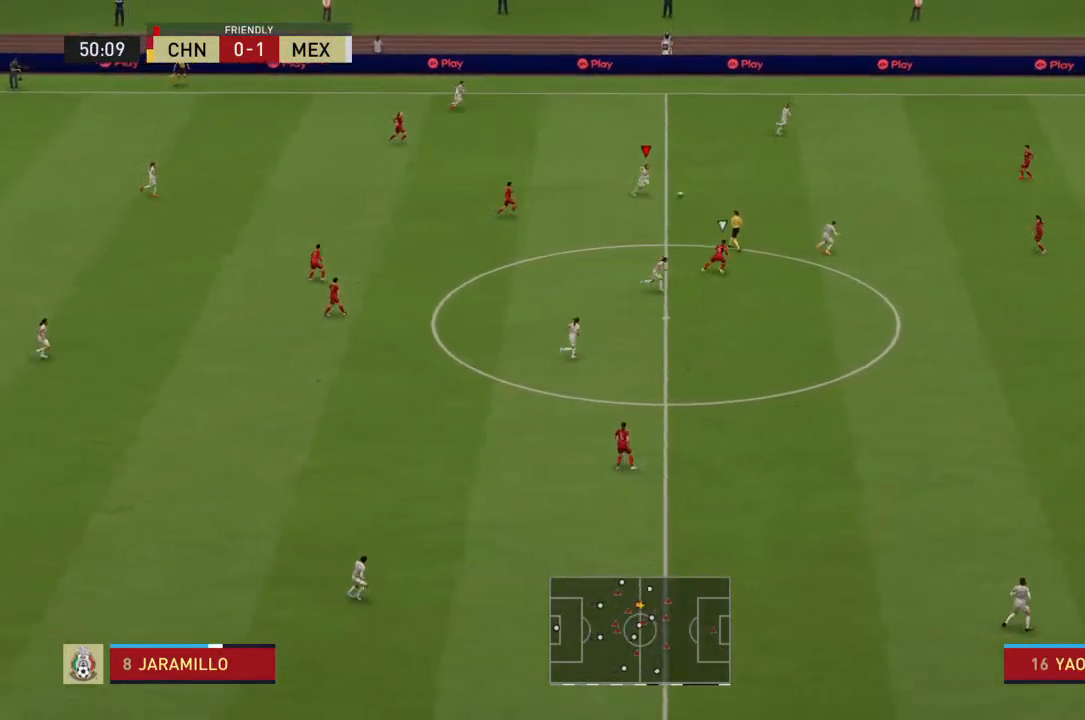
{"dt_ms": 500, "buttons": ["R2"], "right_stick": "center", "events": []}
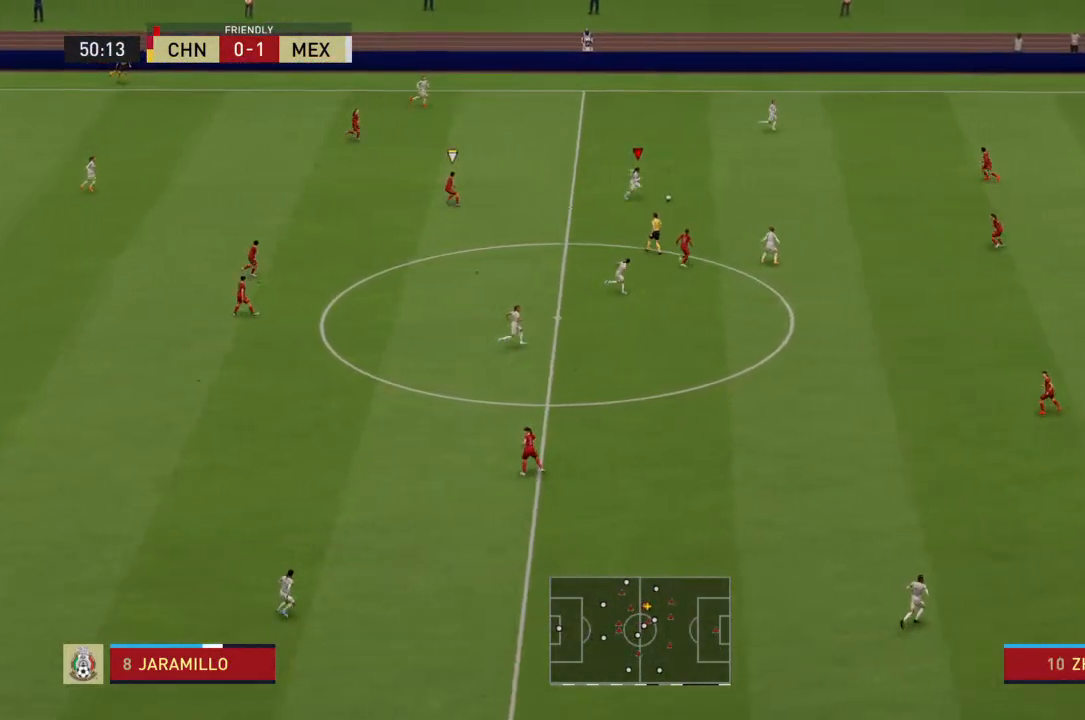
{"dt_ms": 500, "buttons": ["R2"], "right_stick": "center"}
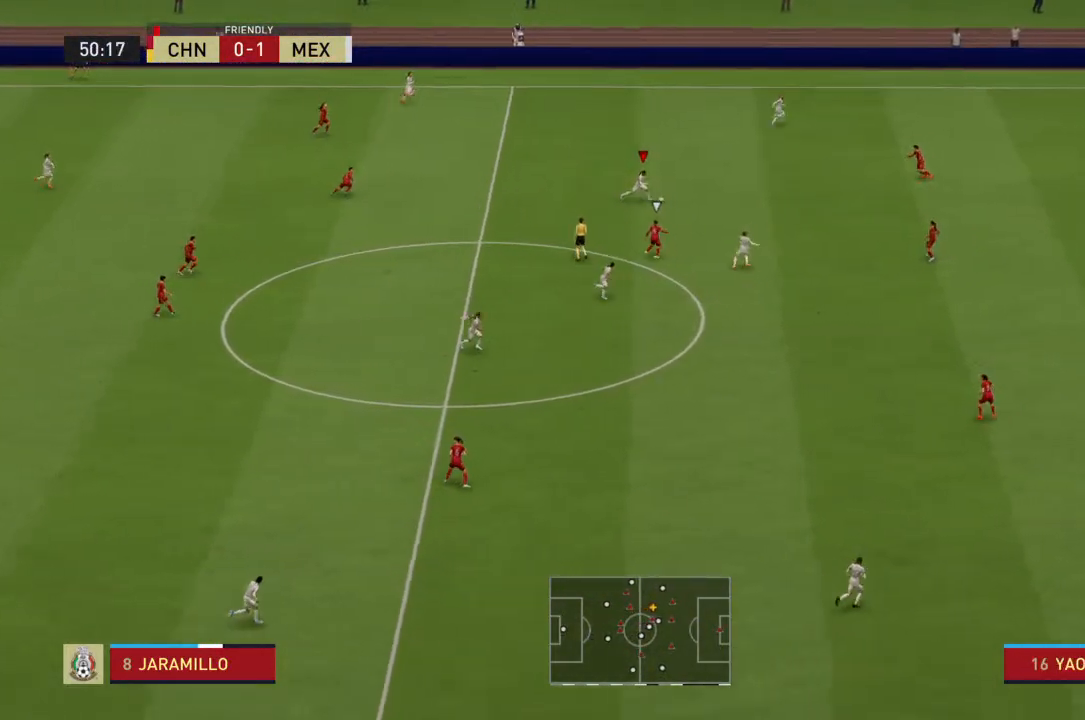
{"dt_ms": 500, "buttons": ["R2"], "right_stick": "center", "events": []}
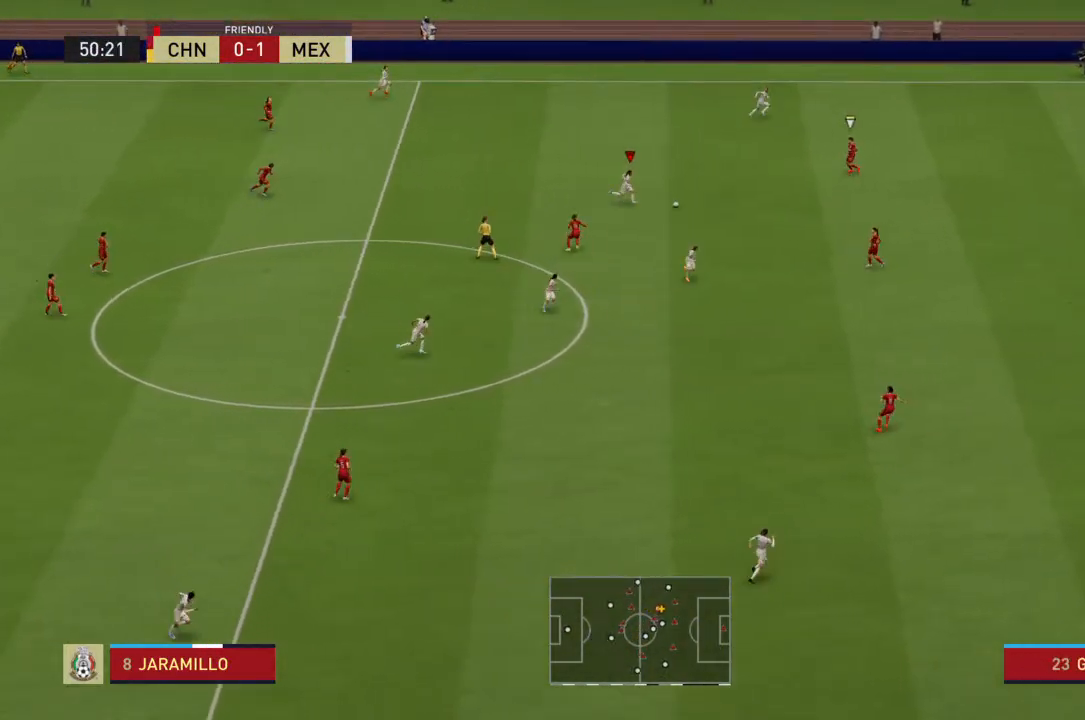
{"dt_ms": 500, "buttons": [], "right_stick": "center", "events": [[300, "CROSS", "down"], [367, "R2", "up"], [433, "CROSS", "up"]]}
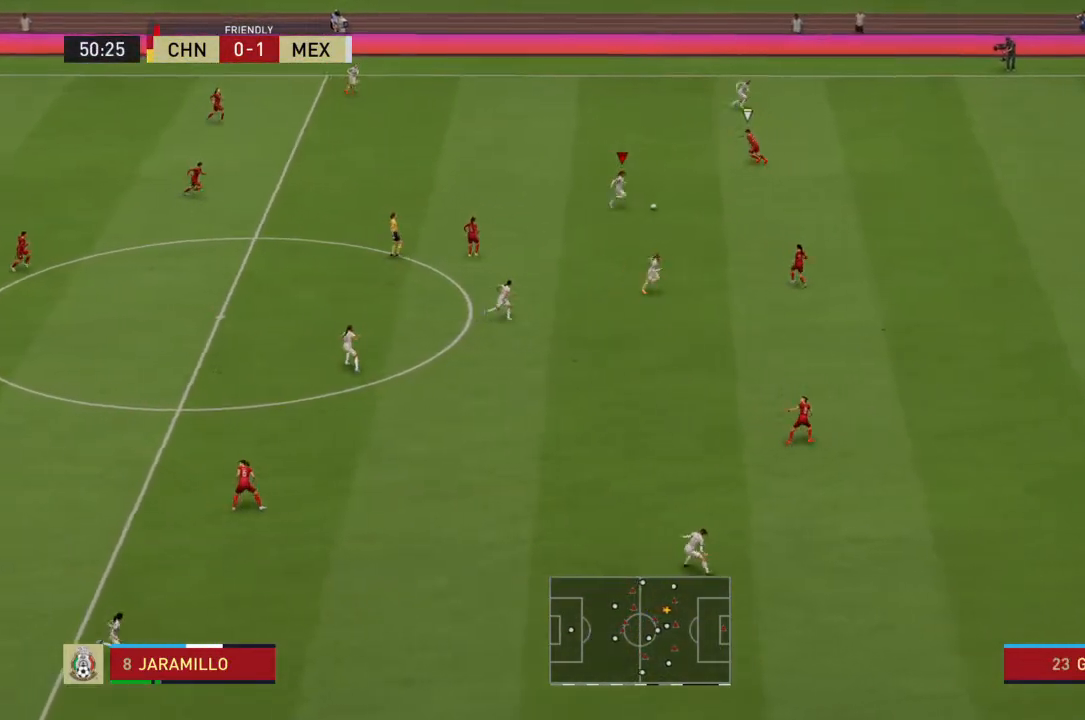
{"dt_ms": 500, "buttons": [], "right_stick": "center", "events": []}
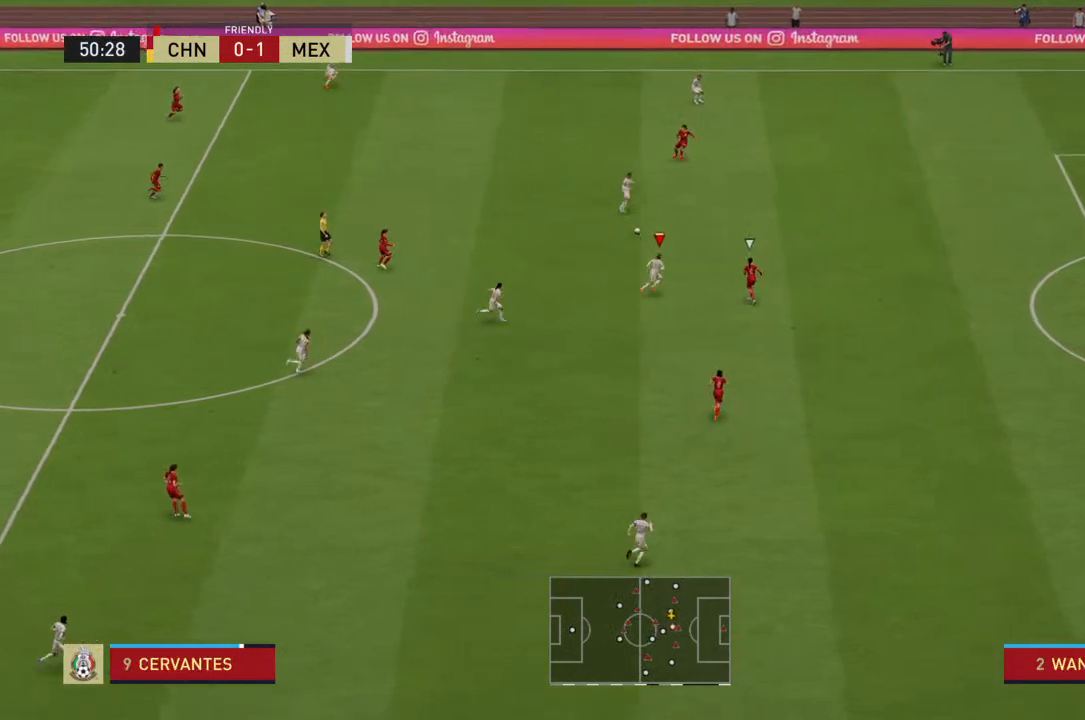
{"dt_ms": 500, "buttons": [], "right_stick": "center", "events": []}
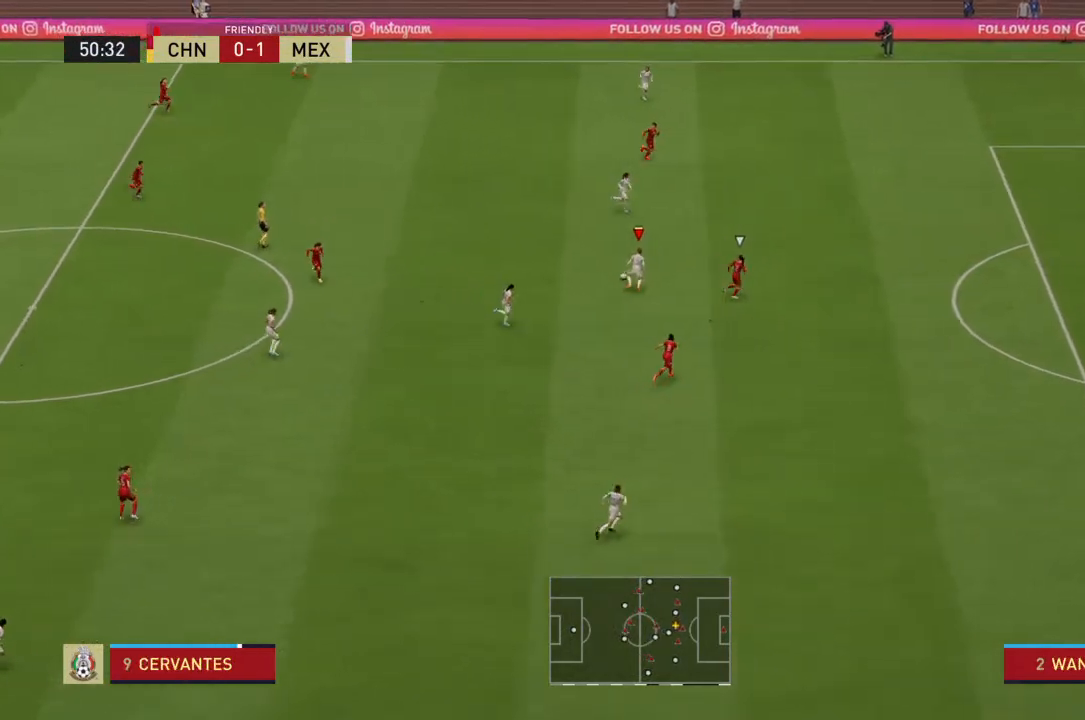
{"dt_ms": 500, "buttons": [], "right_stick": "center", "events": [[233, "CROSS", "down"], [333, "CROSS", "up"]]}
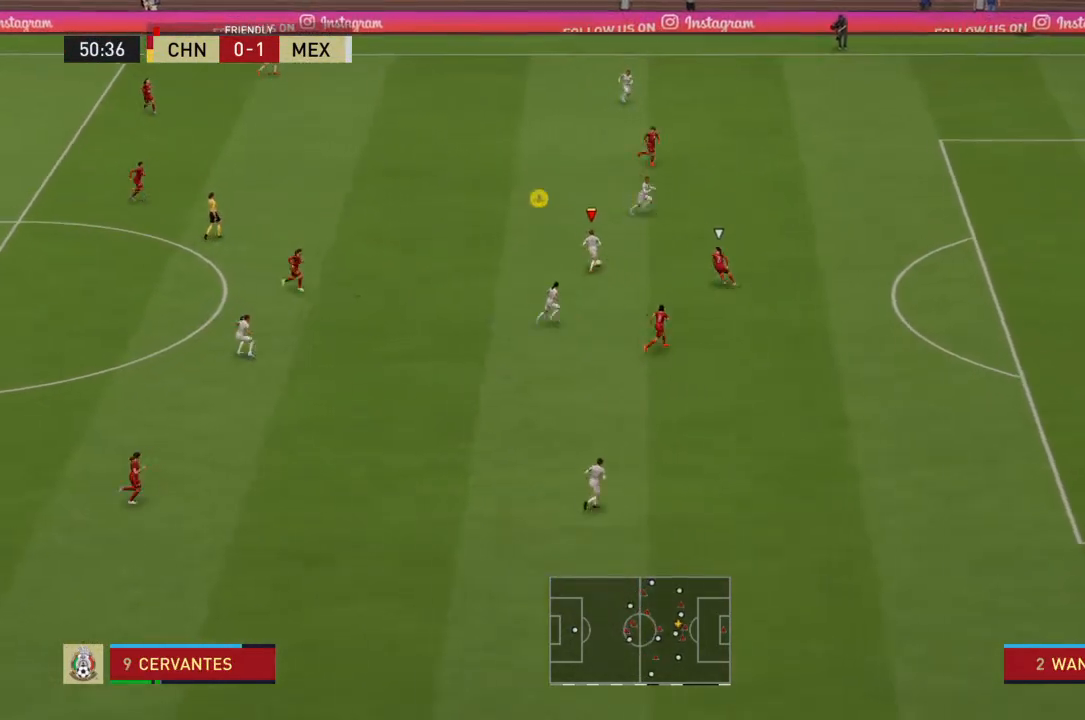
{"dt_ms": 500, "buttons": ["R2"], "right_stick": "center", "events": [[333, "R2", "down"]]}
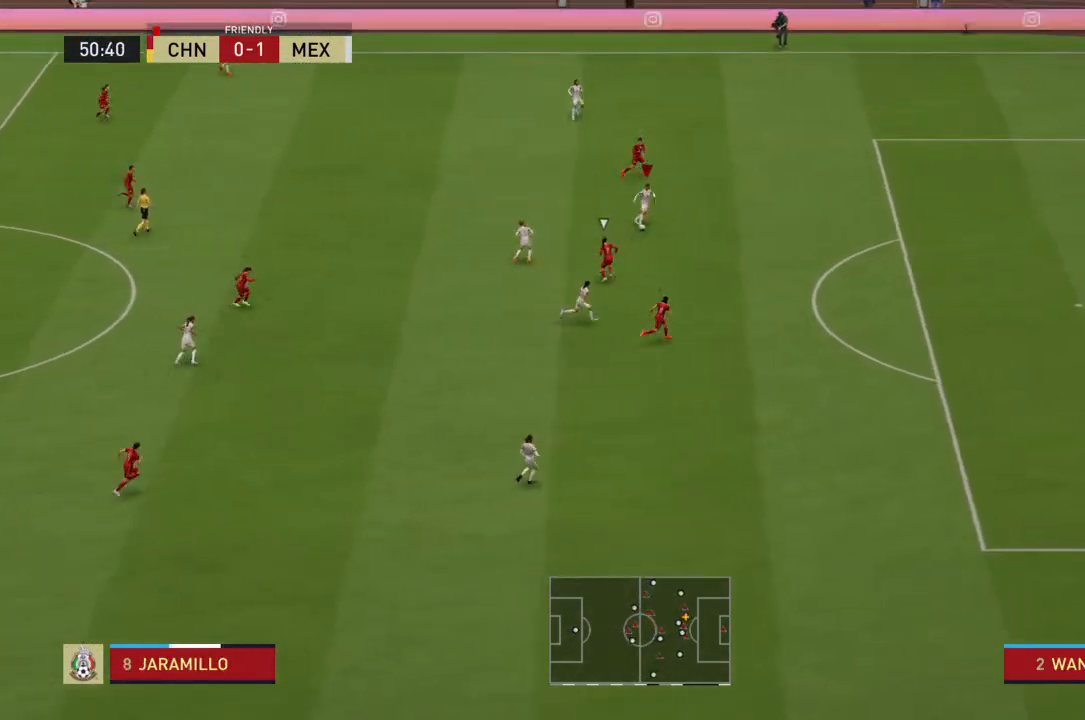
{"dt_ms": 500, "buttons": ["R2"], "right_stick": "center", "events": []}
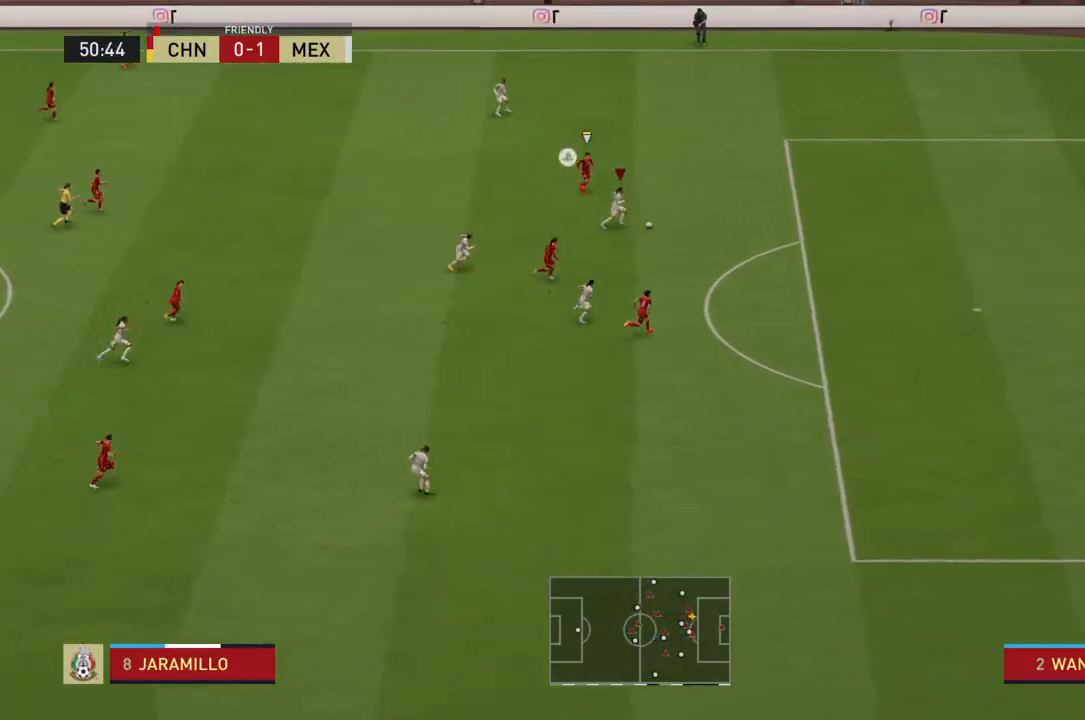
{"dt_ms": 500, "buttons": ["CIRCLE"], "right_stick": "center", "events": [[400, "CIRCLE", "down"], [467, "R2", "up"]]}
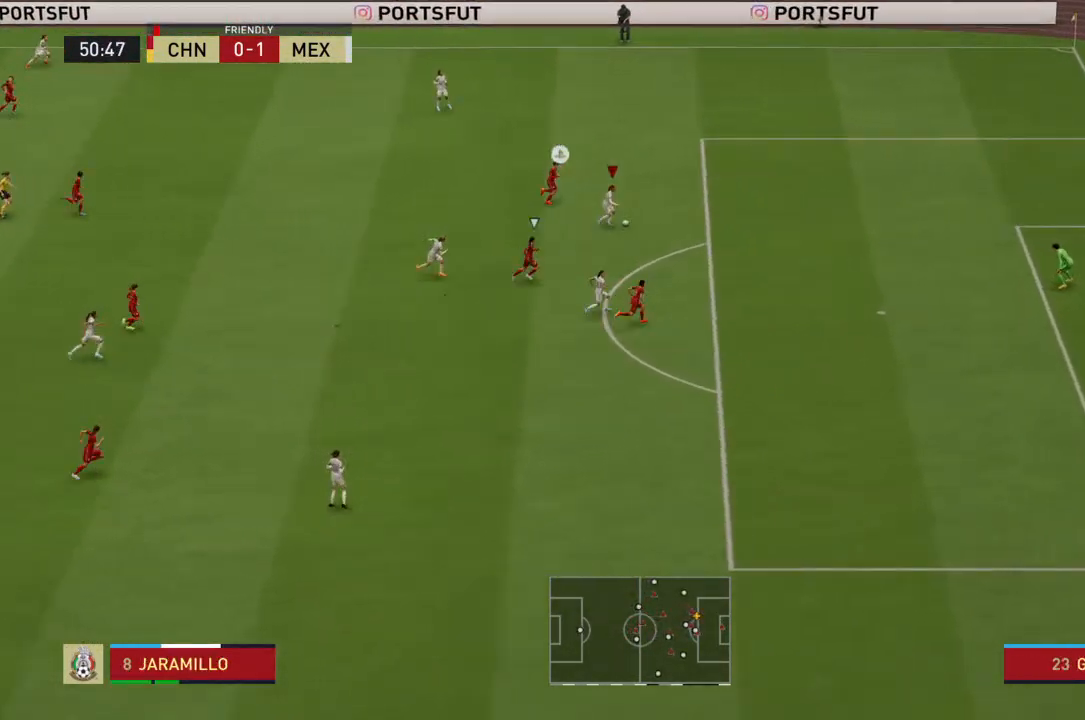
{"dt_ms": 500, "buttons": [], "right_stick": "center", "events": [[233, "CIRCLE", "up"]]}
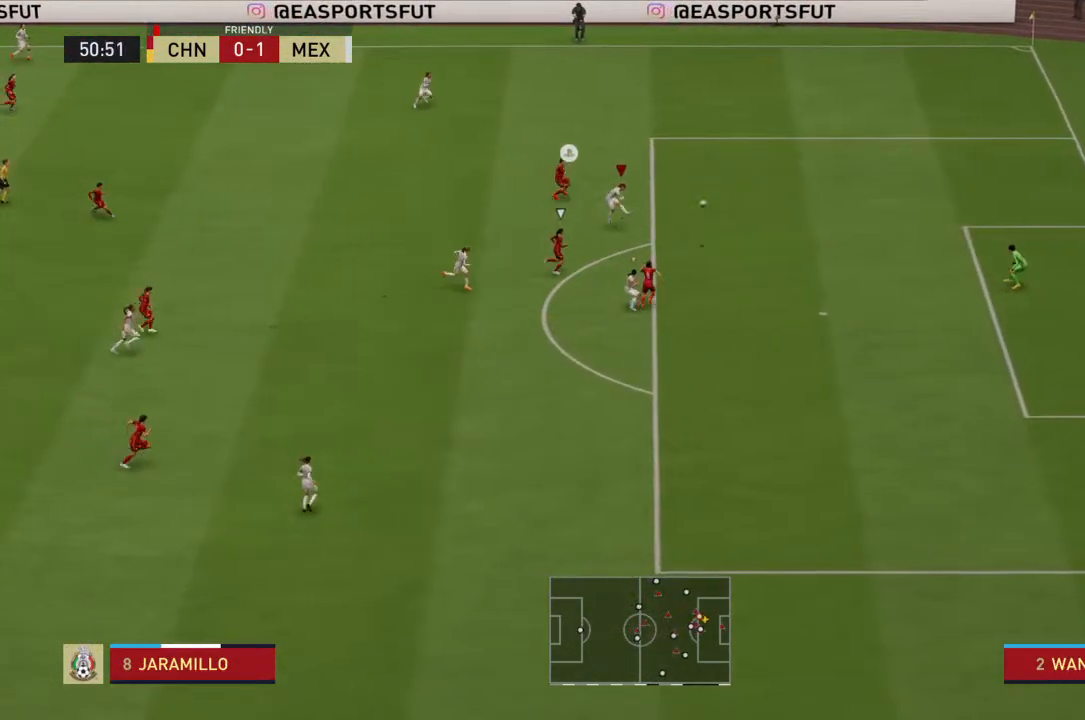
{"dt_ms": 500, "buttons": [], "right_stick": "center", "events": []}
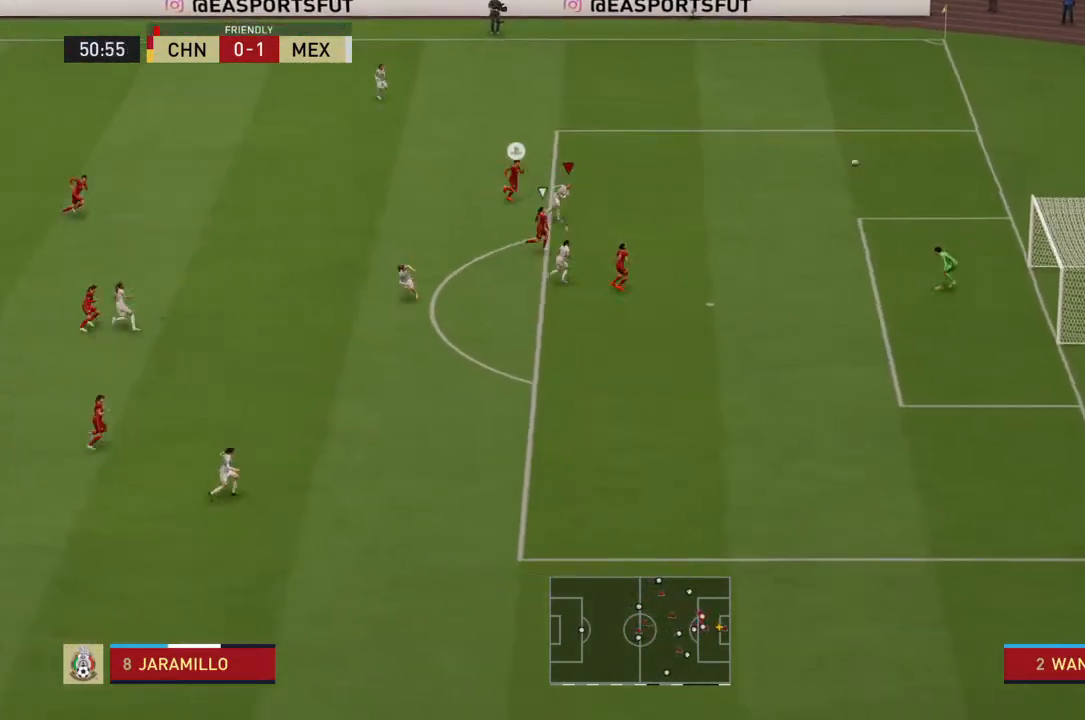
{"dt_ms": 500, "buttons": [], "right_stick": "center", "events": []}
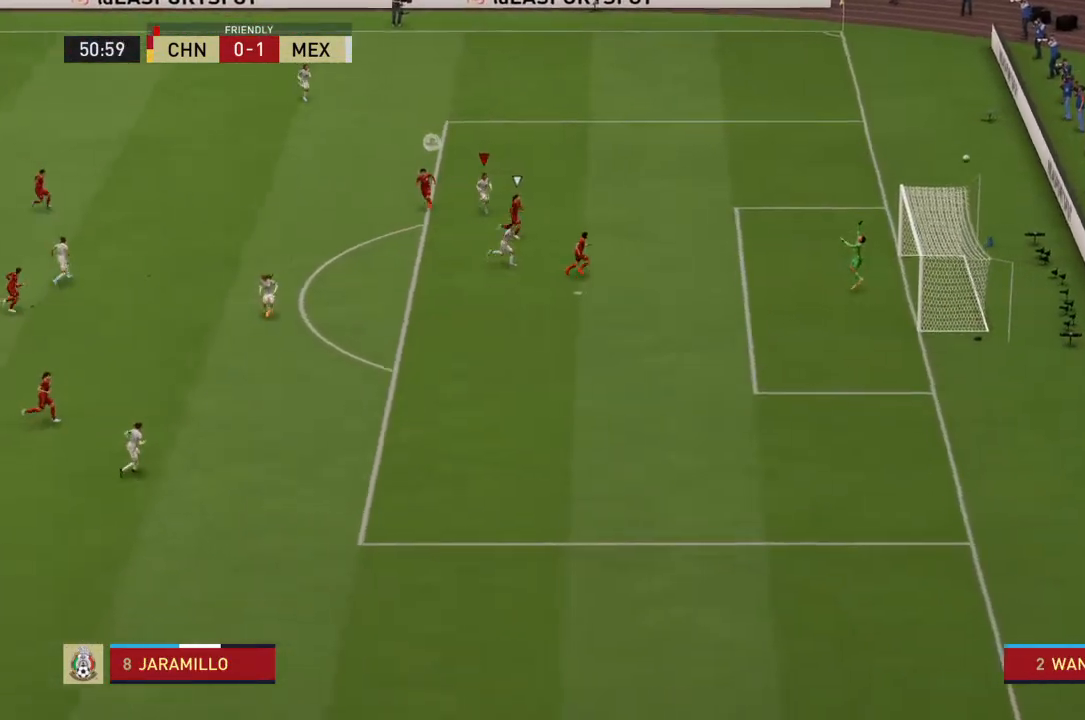
{"dt_ms": 500, "buttons": [], "right_stick": "center", "events": []}
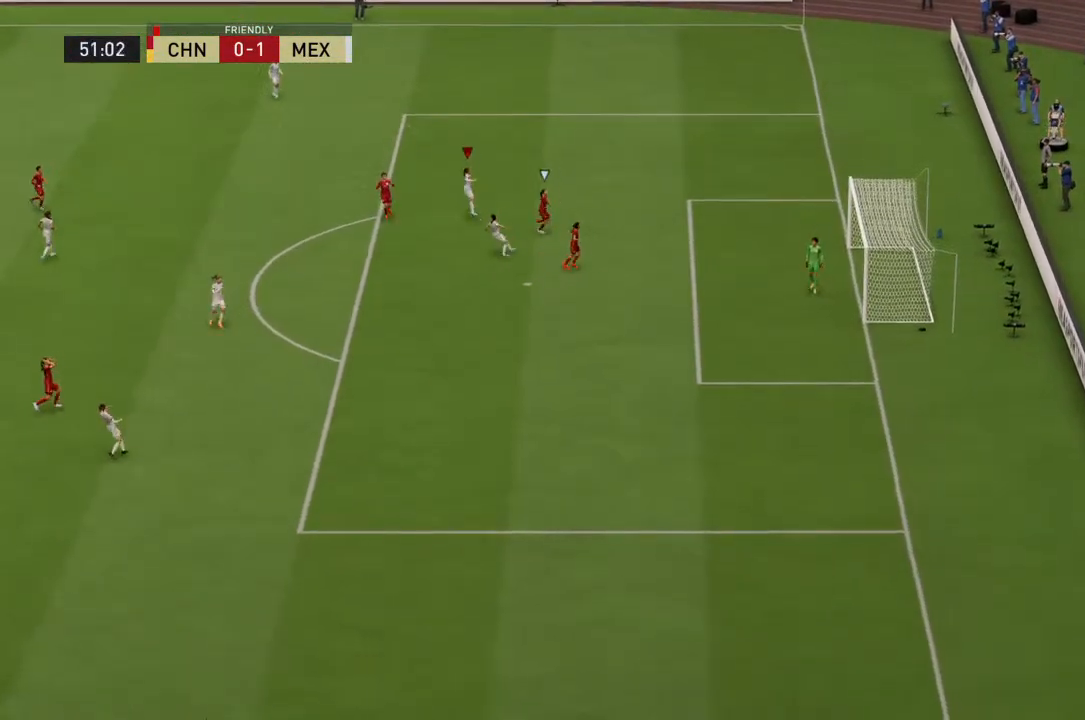
{"dt_ms": 500, "buttons": [], "right_stick": "center", "events": []}
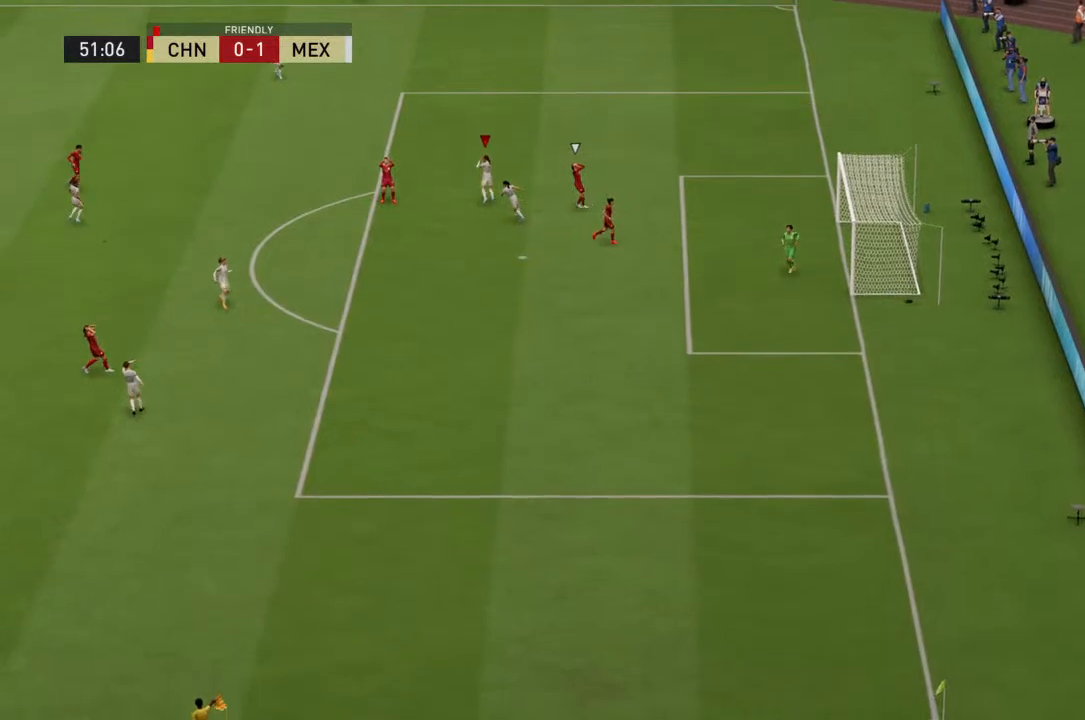
{"dt_ms": 500, "buttons": [], "right_stick": "center", "events": []}
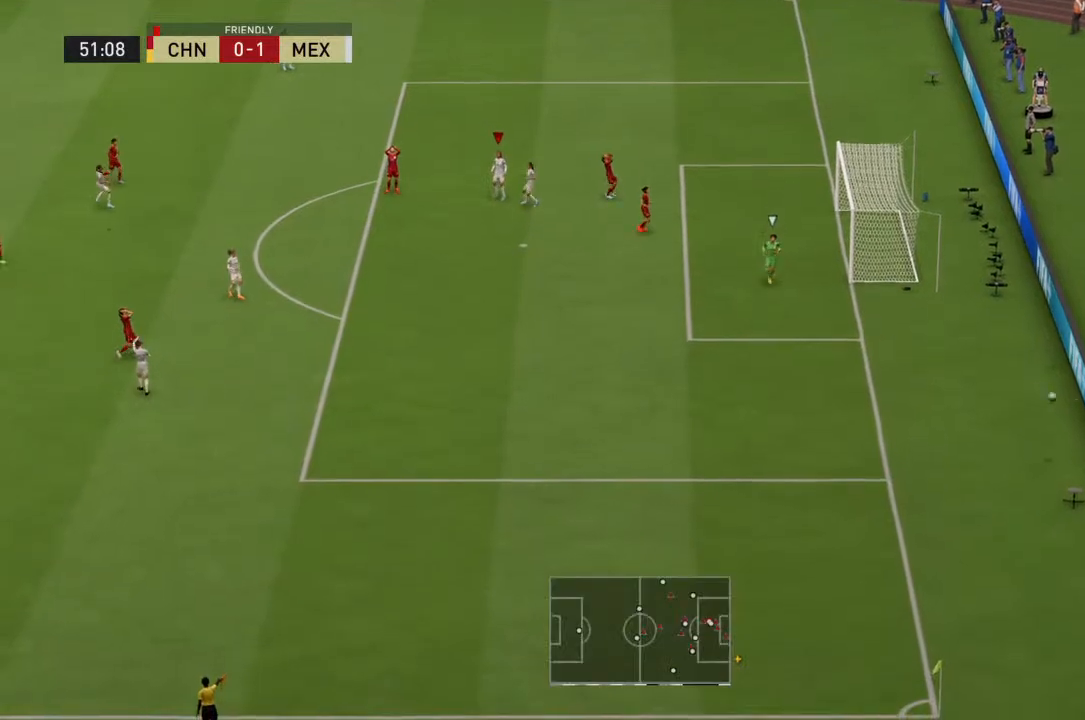
{"dt_ms": 500, "buttons": [], "right_stick": "center", "events": []}
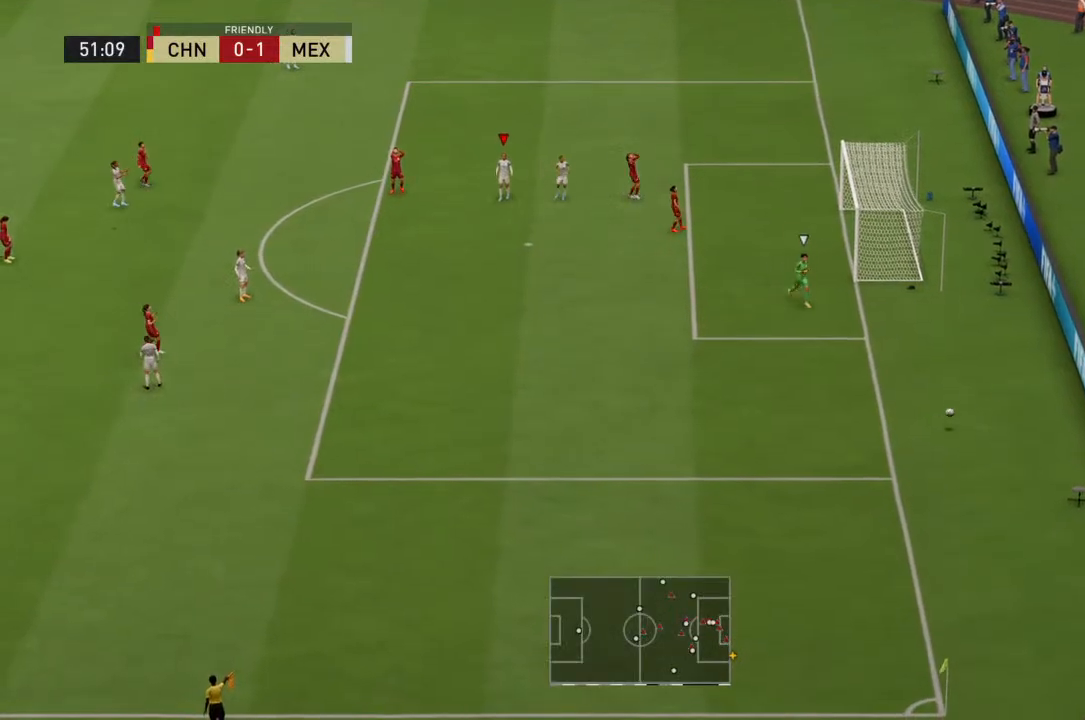
{"dt_ms": 500, "buttons": ["CROSS"], "right_stick": "center", "events": [[333, "CROSS", "down"]]}
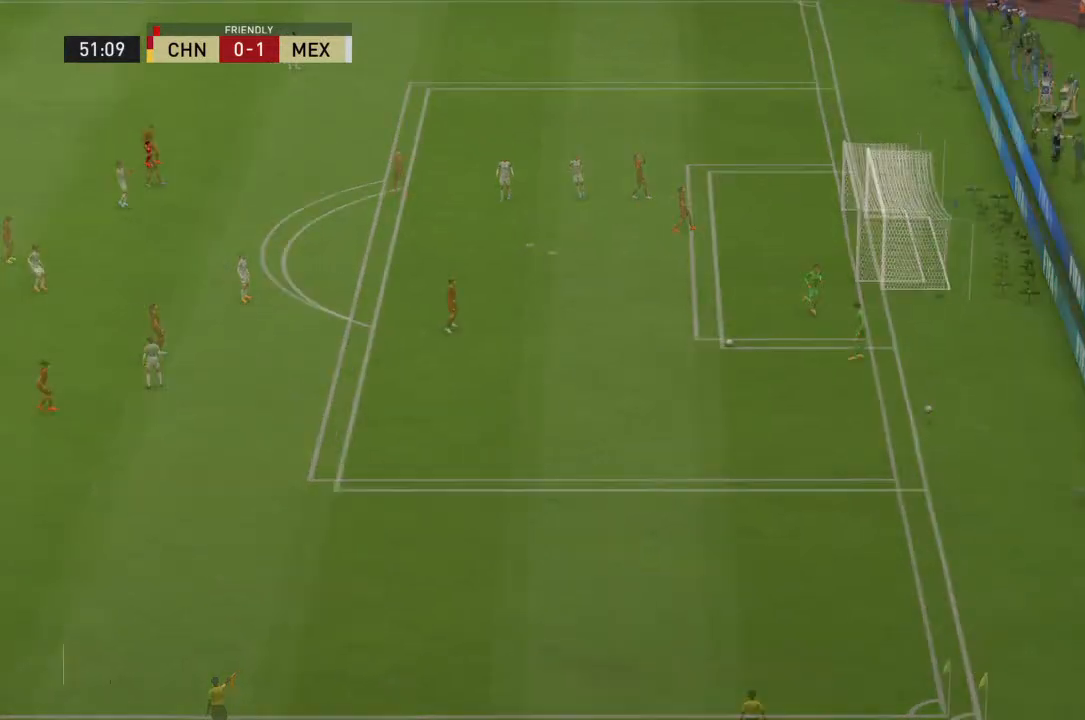
{"dt_ms": 1000, "buttons": [], "right_stick": "center"}